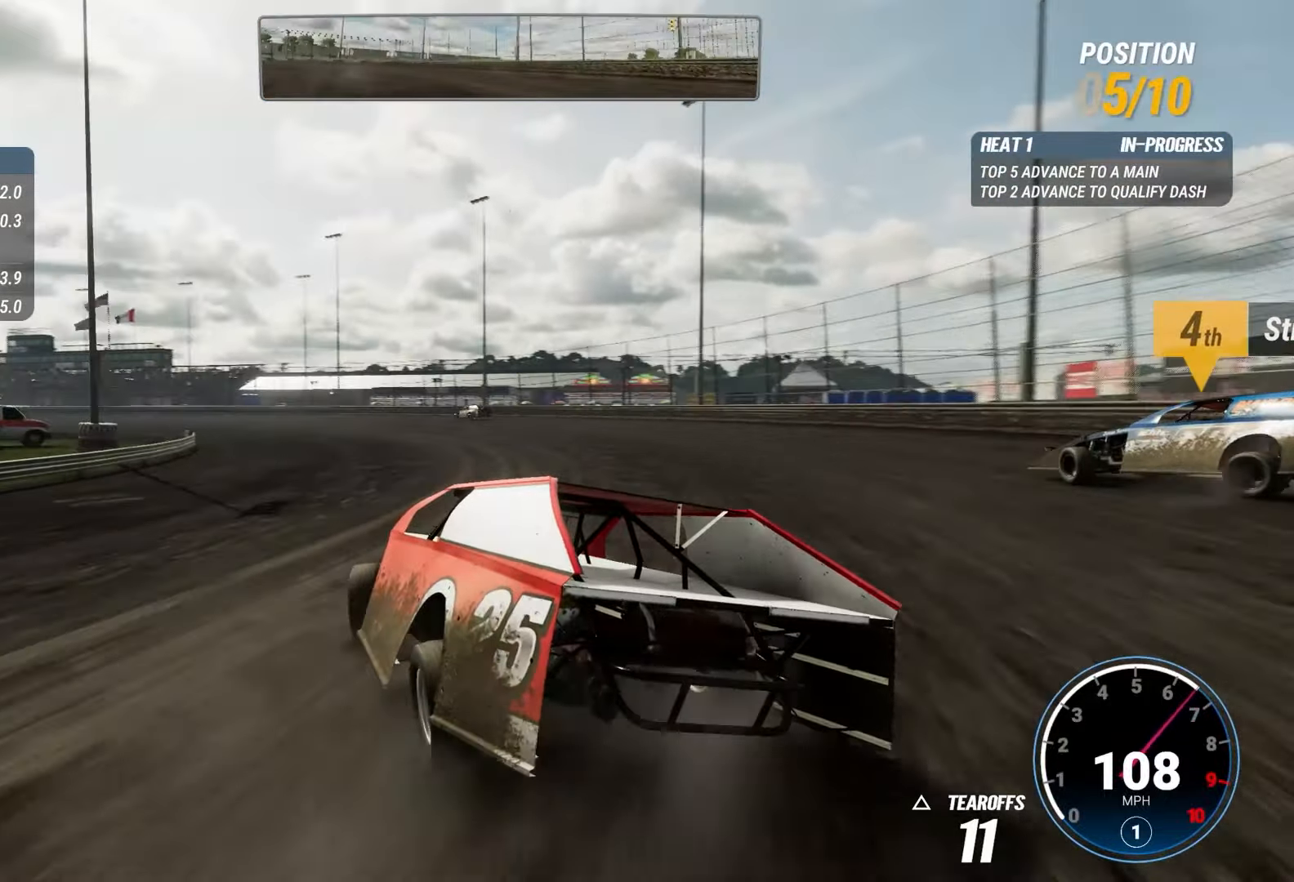
Gameplay with a controller (PlayStation layout); each line is a JSON object with the inputs held at the frame after it. "events" lists button and stick changes between this image and that frame as [ms after this image, input, new state], when the widget could be followed in between. Not read: L3 R3.
{"buttons": ["R2"], "left_stick": "center", "right_stick": "center", "events": []}
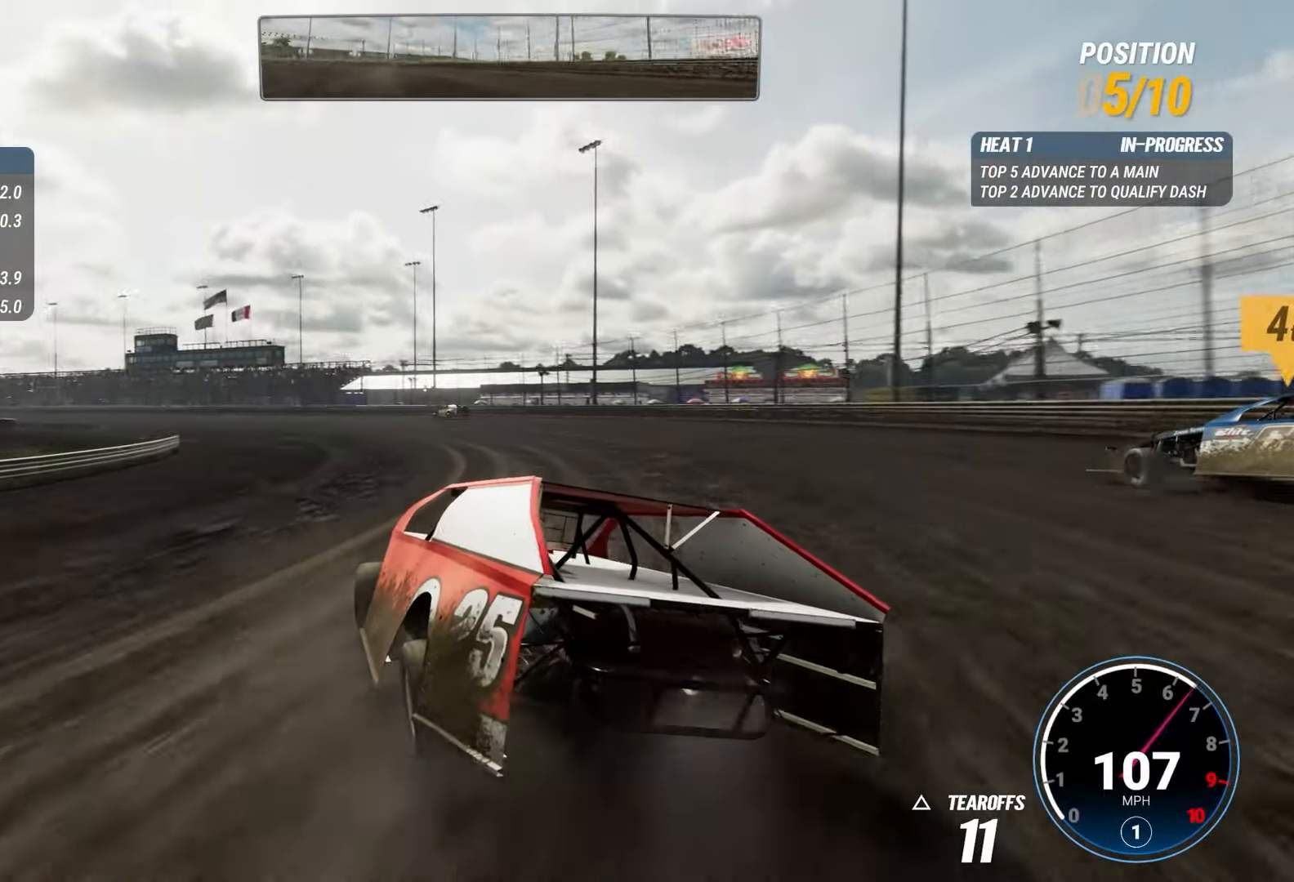
{"buttons": ["R2"], "left_stick": "center", "right_stick": "center", "events": []}
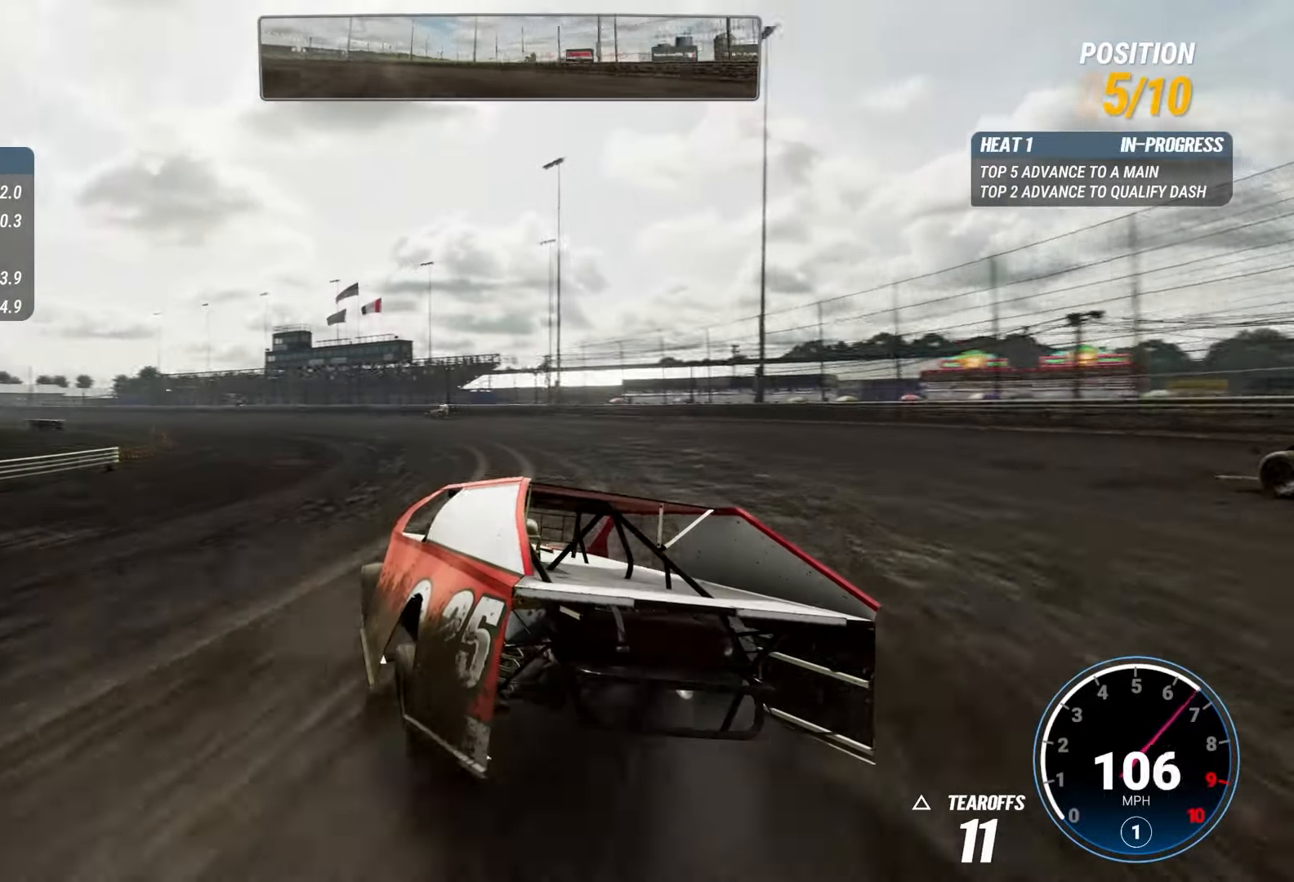
{"buttons": ["R2"], "left_stick": "center", "right_stick": "center", "events": []}
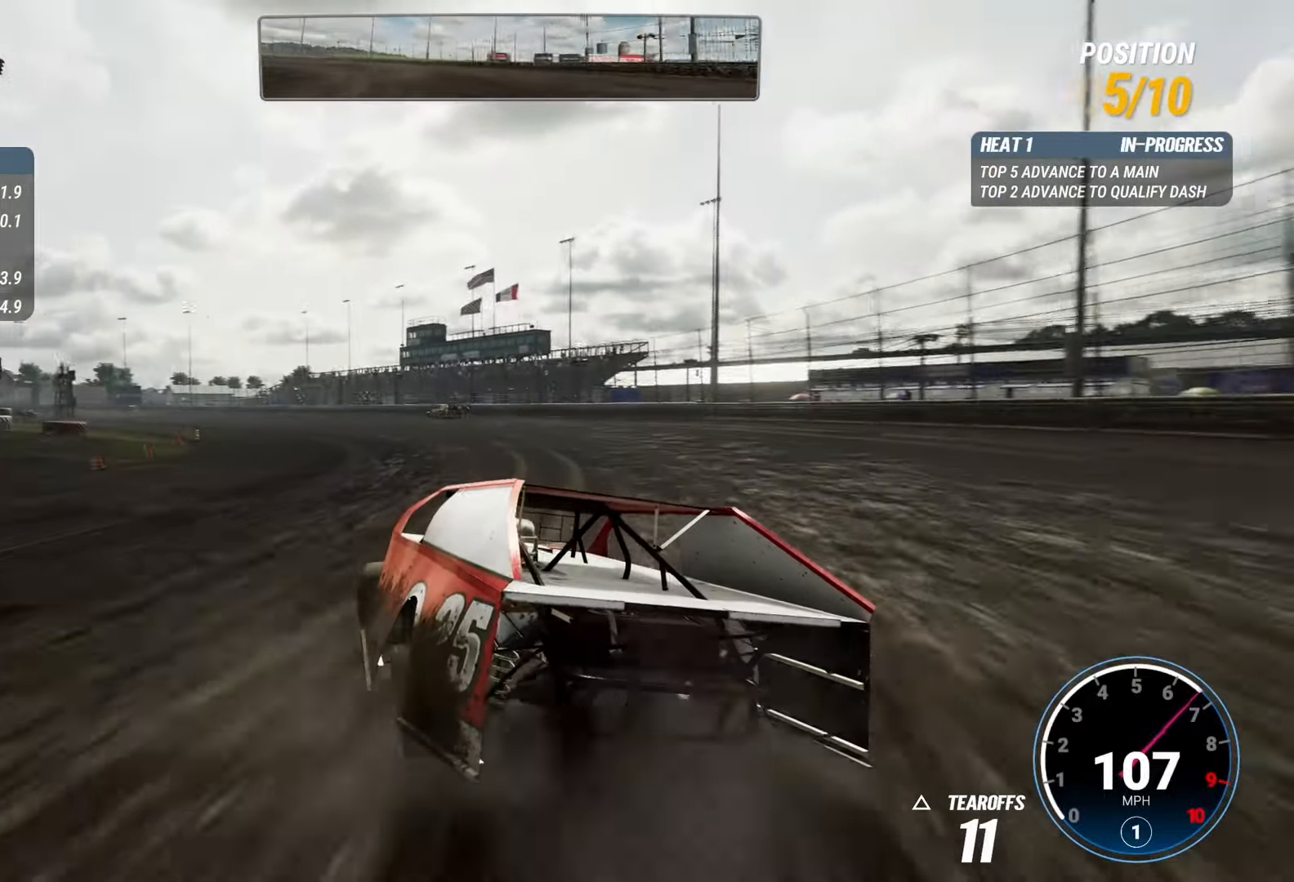
{"buttons": ["R2"], "left_stick": "center", "right_stick": "center", "events": []}
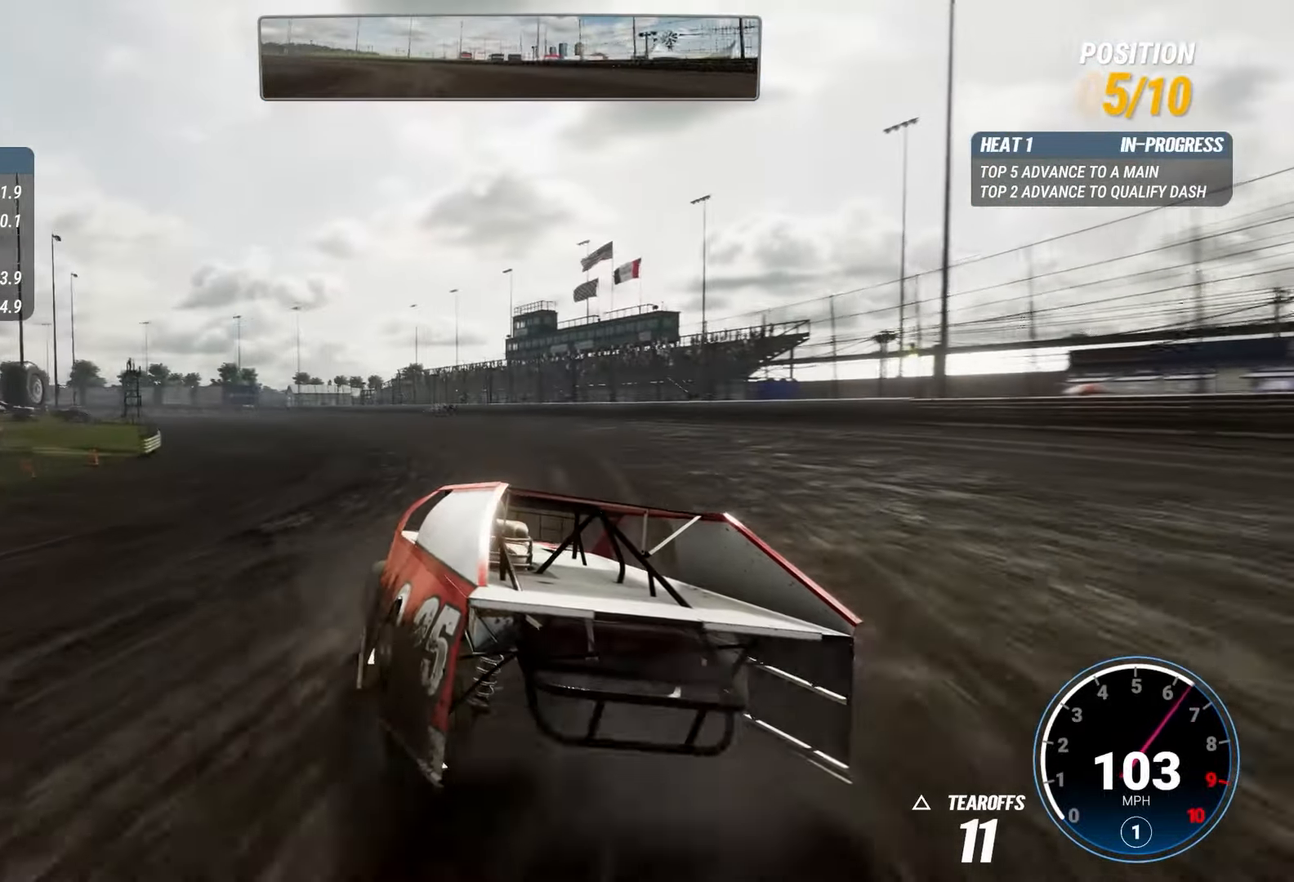
{"buttons": ["R2"], "left_stick": "center", "right_stick": "center", "events": []}
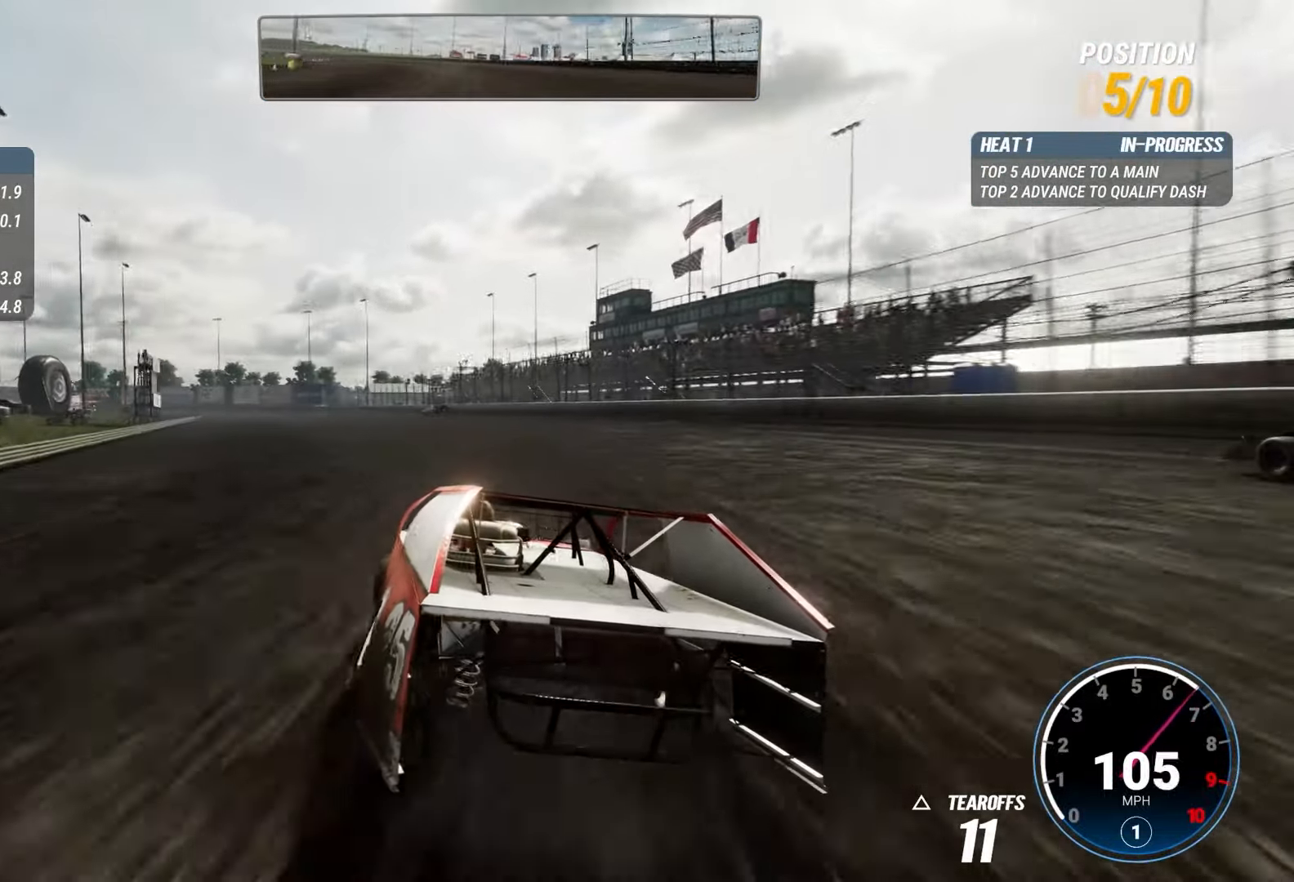
{"buttons": ["R2"], "left_stick": "center", "right_stick": "center", "events": []}
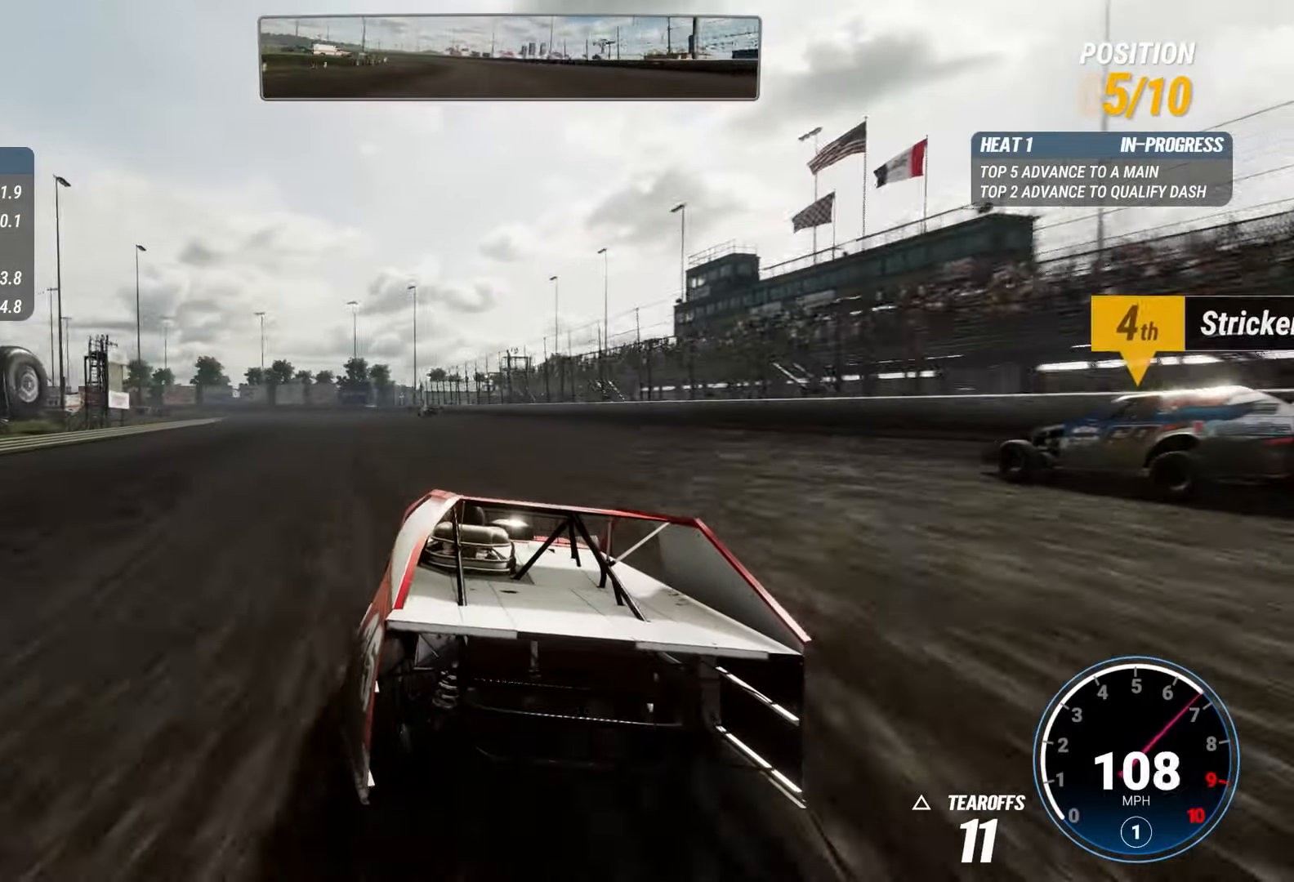
{"buttons": ["R2"], "left_stick": "center", "right_stick": "center", "events": []}
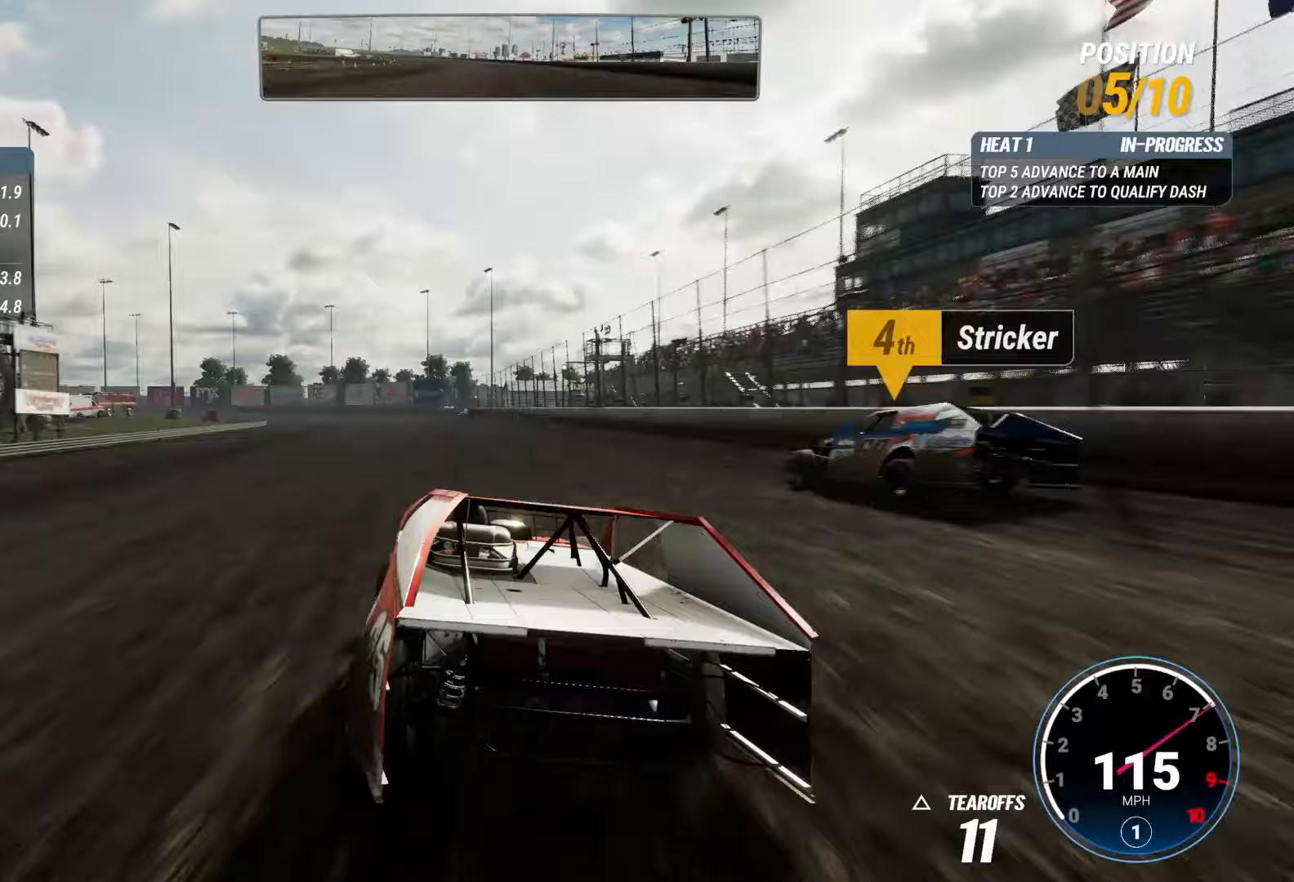
{"buttons": ["R2"], "left_stick": "center", "right_stick": "center", "events": []}
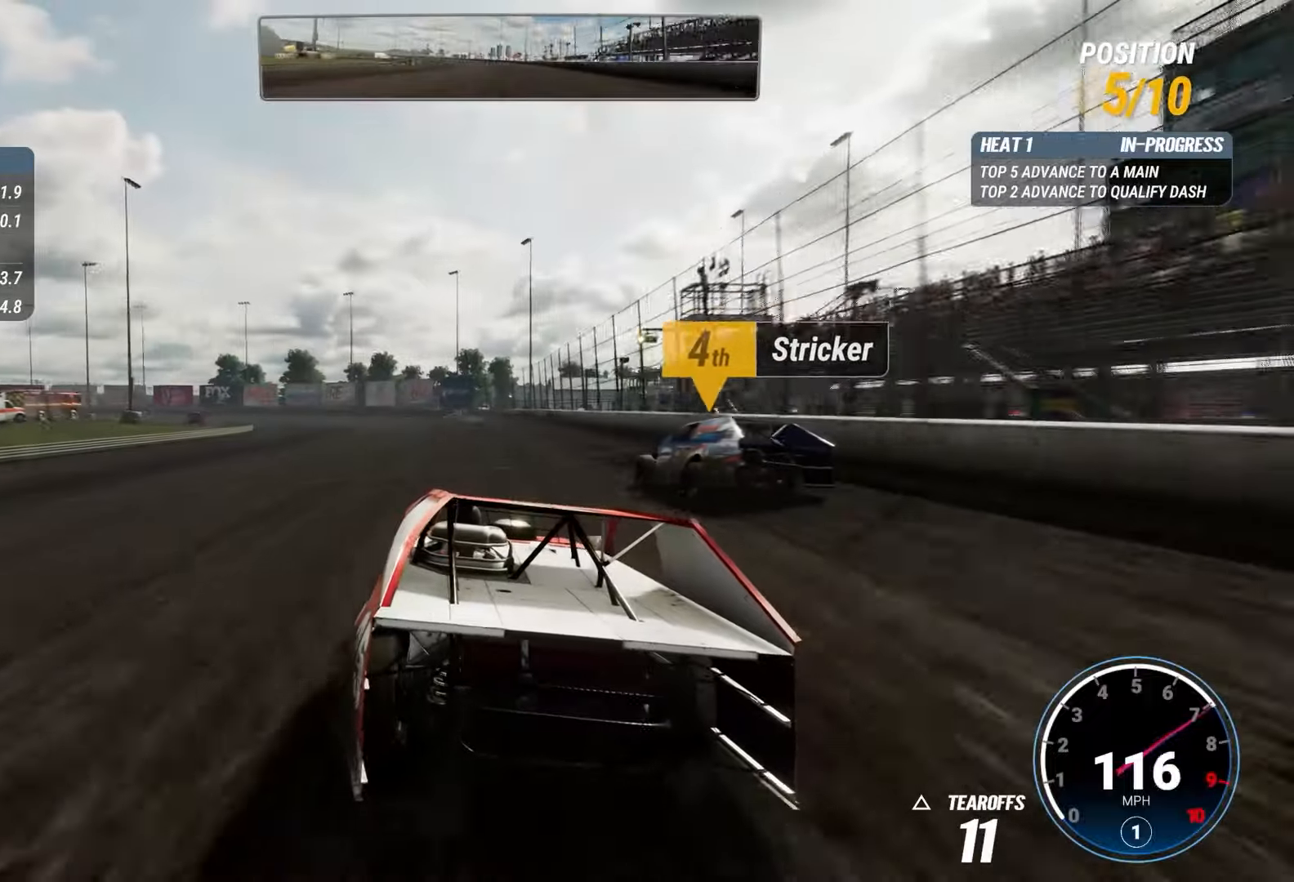
{"buttons": ["R2"], "left_stick": "center", "right_stick": "center", "events": []}
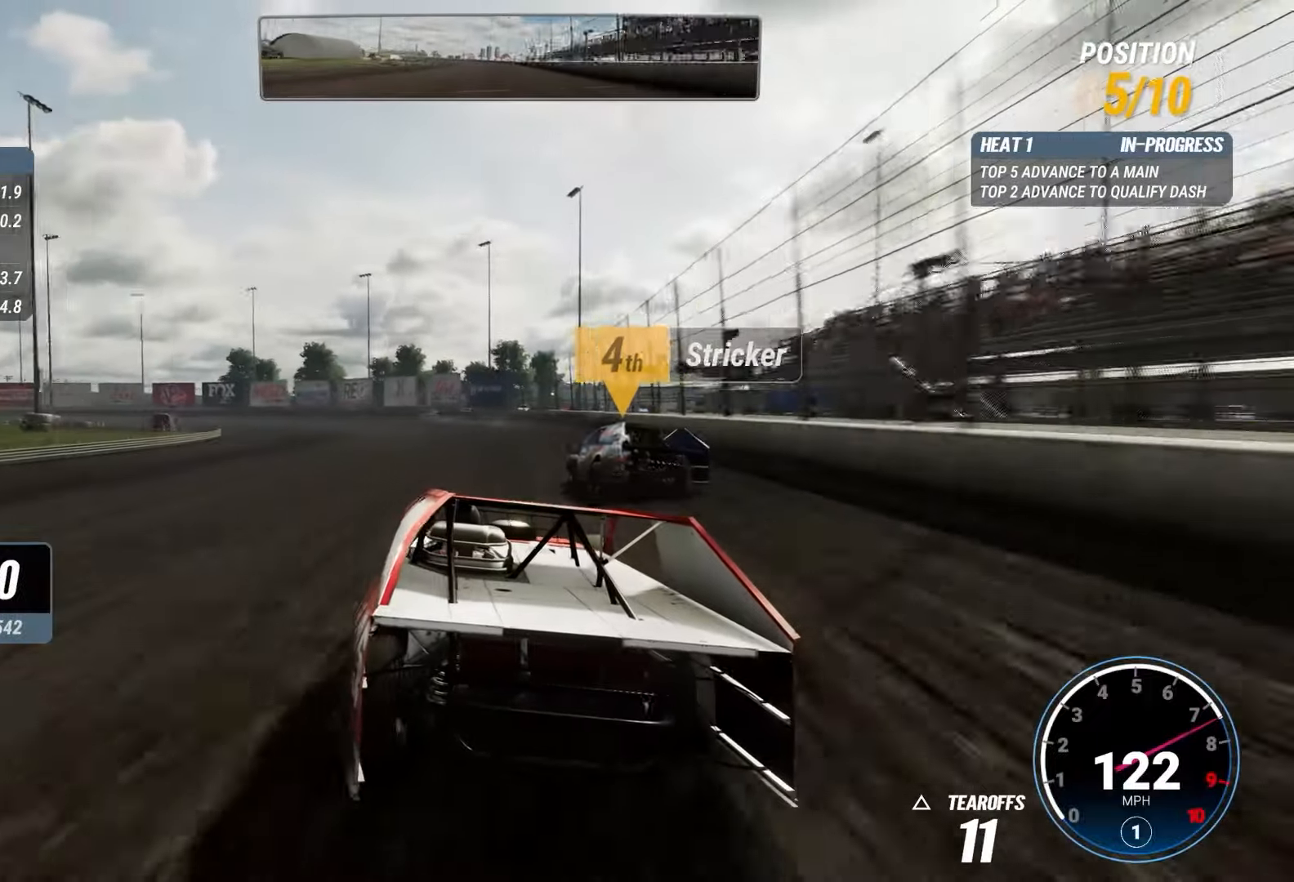
{"buttons": ["R2"], "left_stick": "center", "right_stick": "center", "events": []}
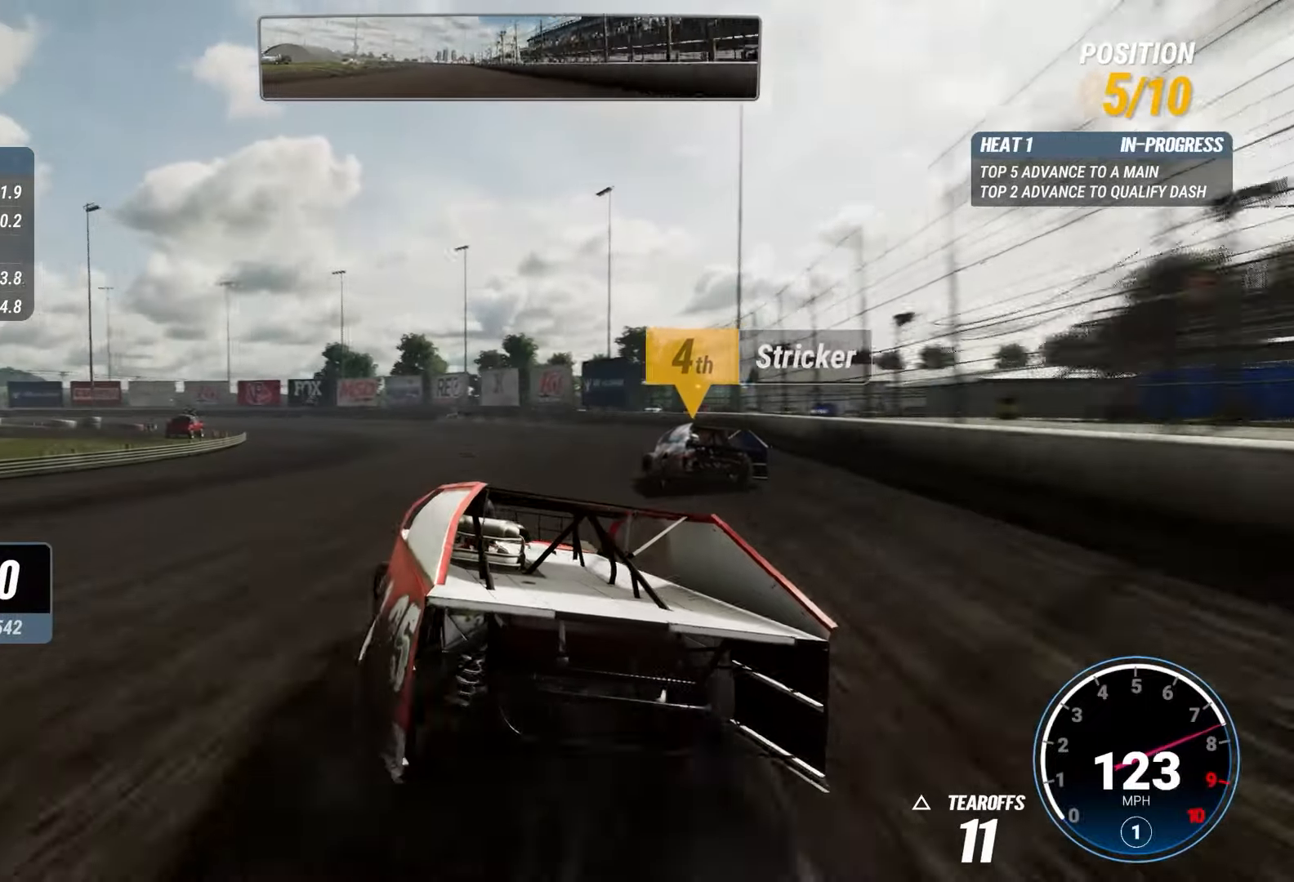
{"buttons": ["R2"], "left_stick": "center", "right_stick": "center", "events": []}
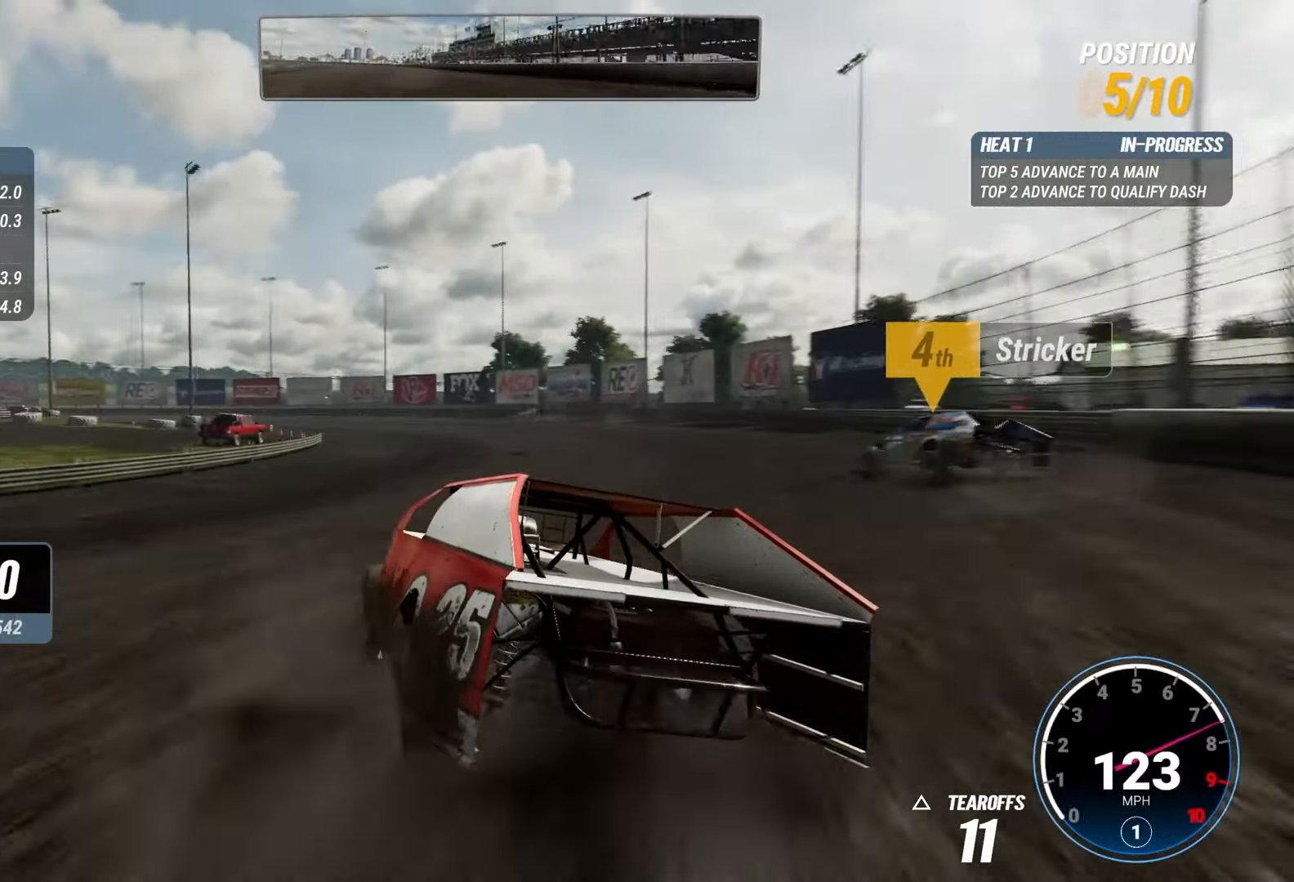
{"buttons": ["R2"], "left_stick": "up", "right_stick": "center", "events": [[400, "left_stick", "up"]]}
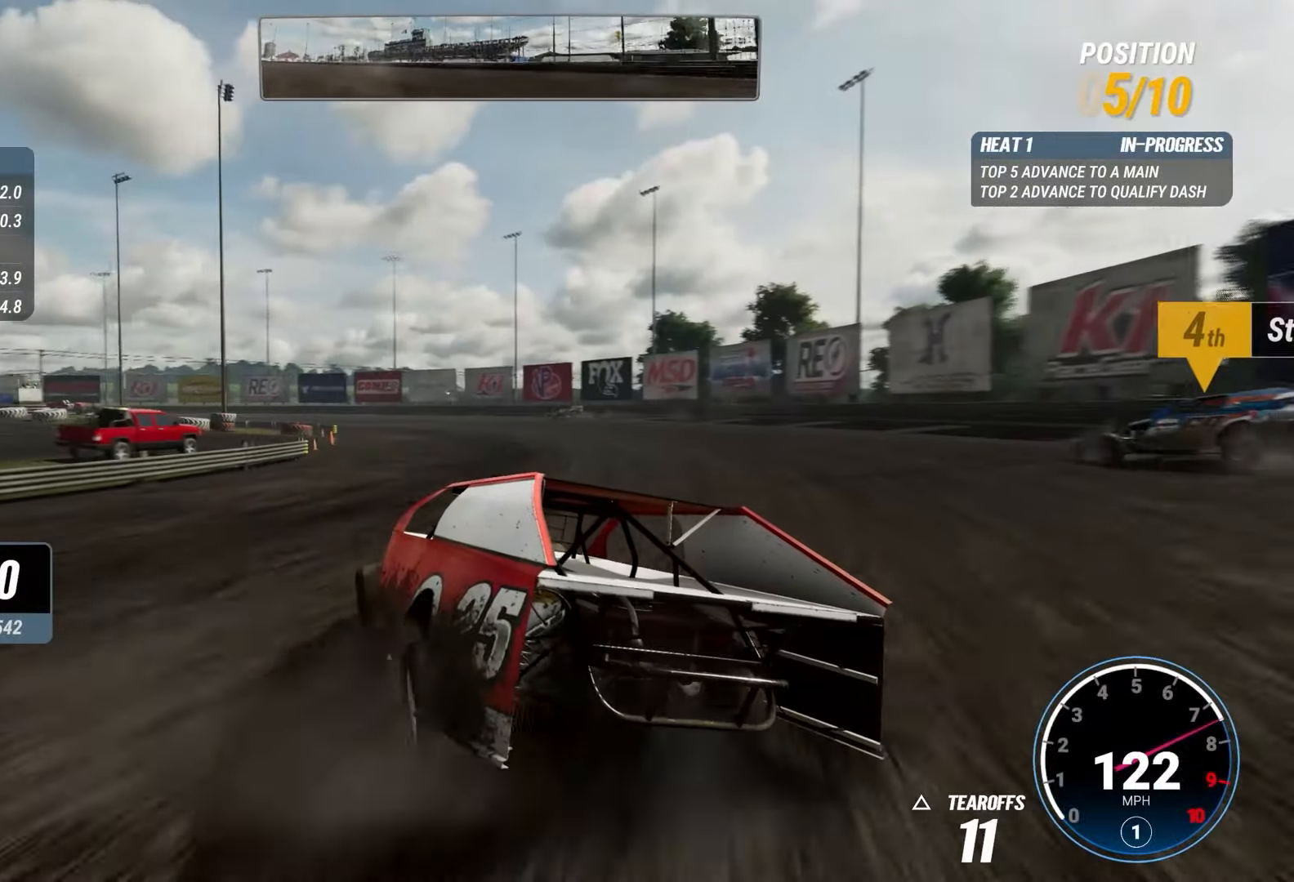
{"buttons": ["R2"], "left_stick": "center", "right_stick": "center", "events": [[66, "left_stick", "center"], [367, "left_stick", "up"], [450, "left_stick", "center"]]}
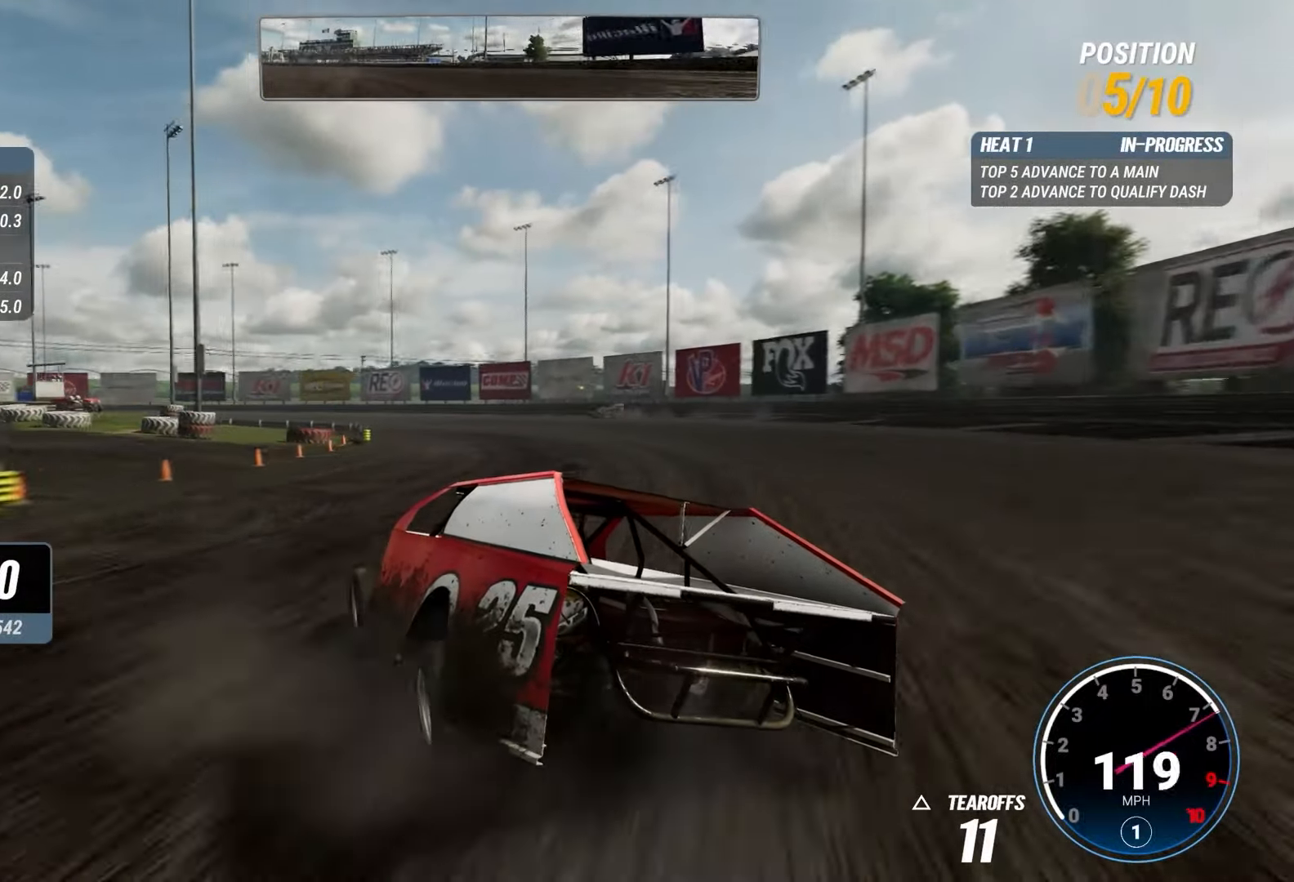
{"buttons": ["R2"], "left_stick": "center", "right_stick": "center", "events": []}
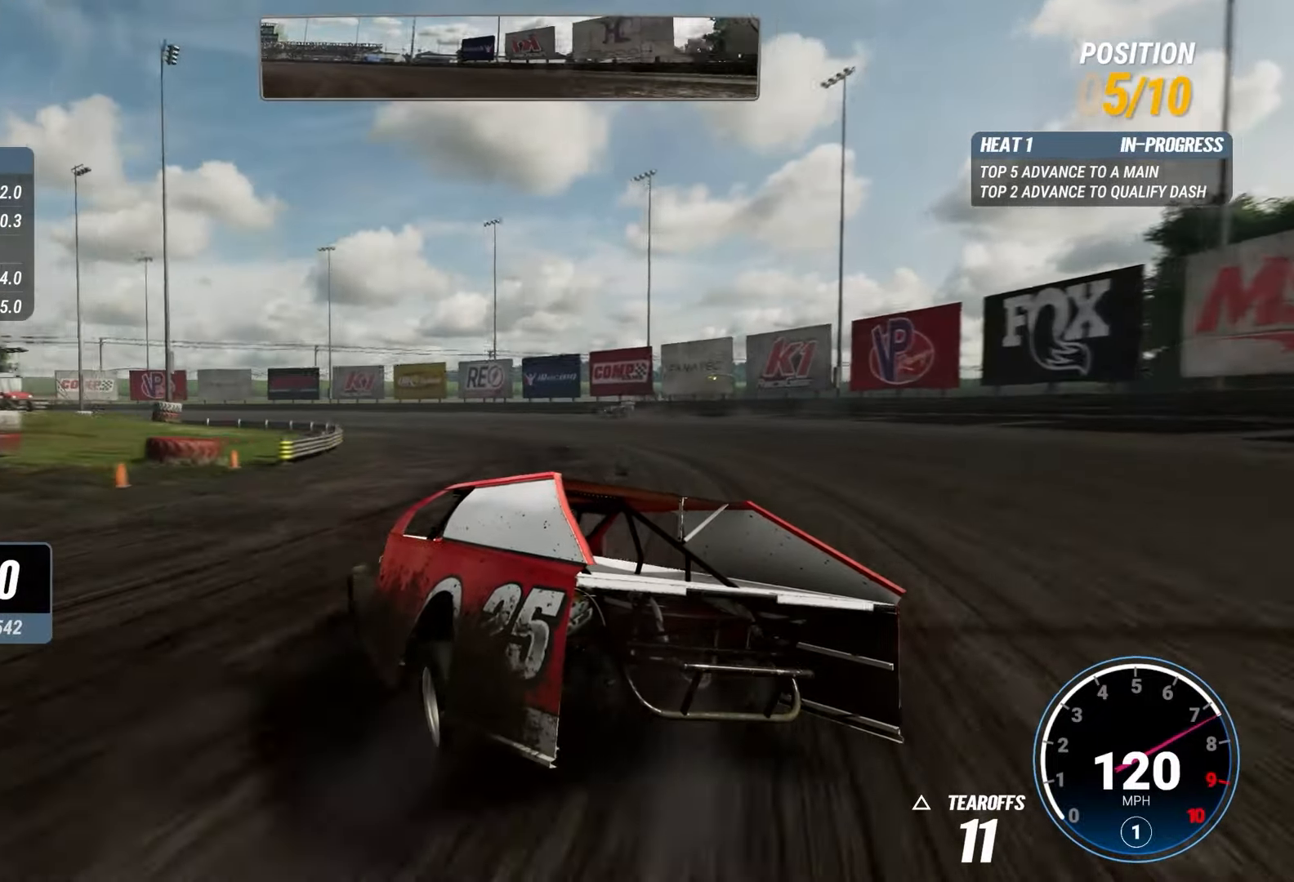
{"buttons": ["R2"], "left_stick": "center", "right_stick": "center", "events": []}
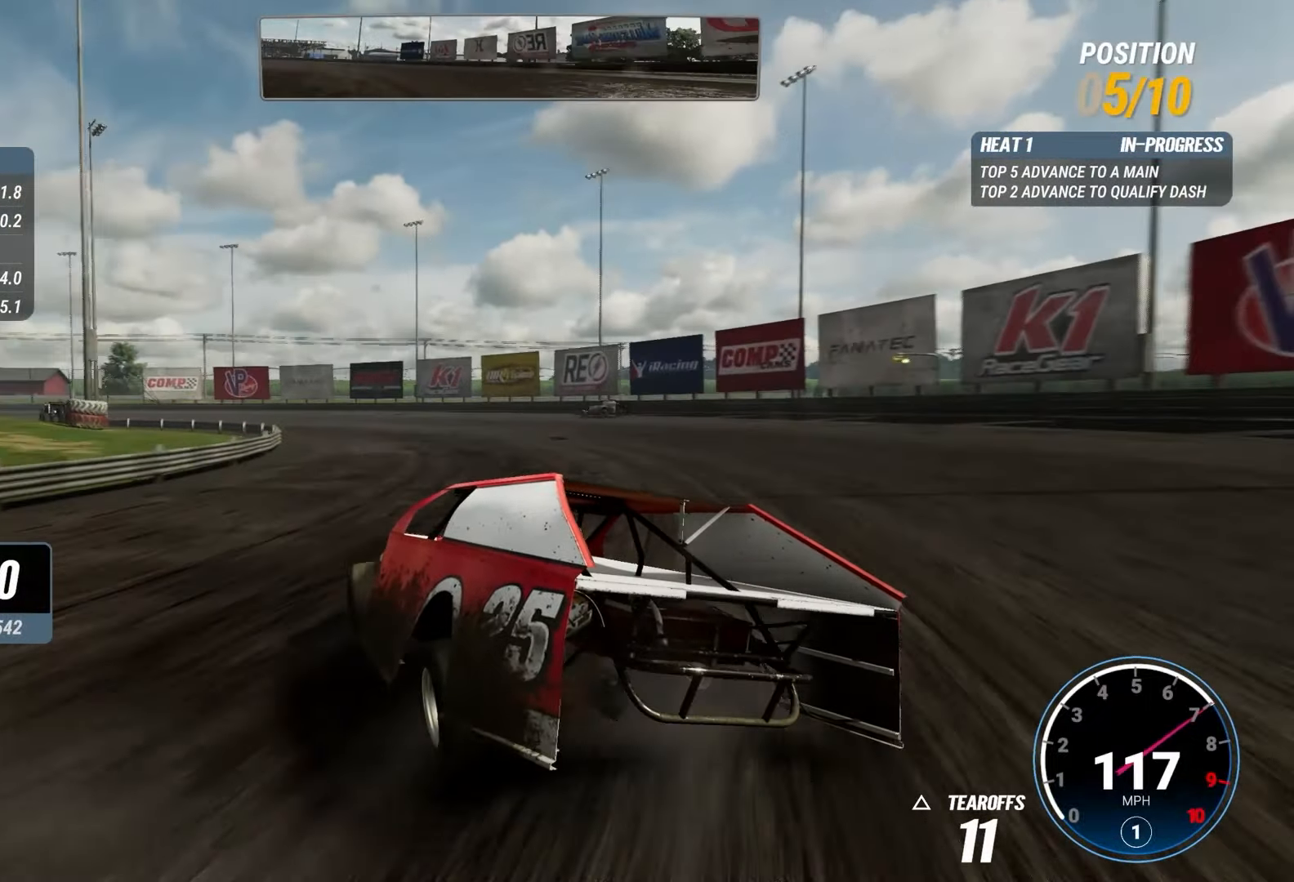
{"buttons": ["R2"], "left_stick": "center", "right_stick": "center", "events": []}
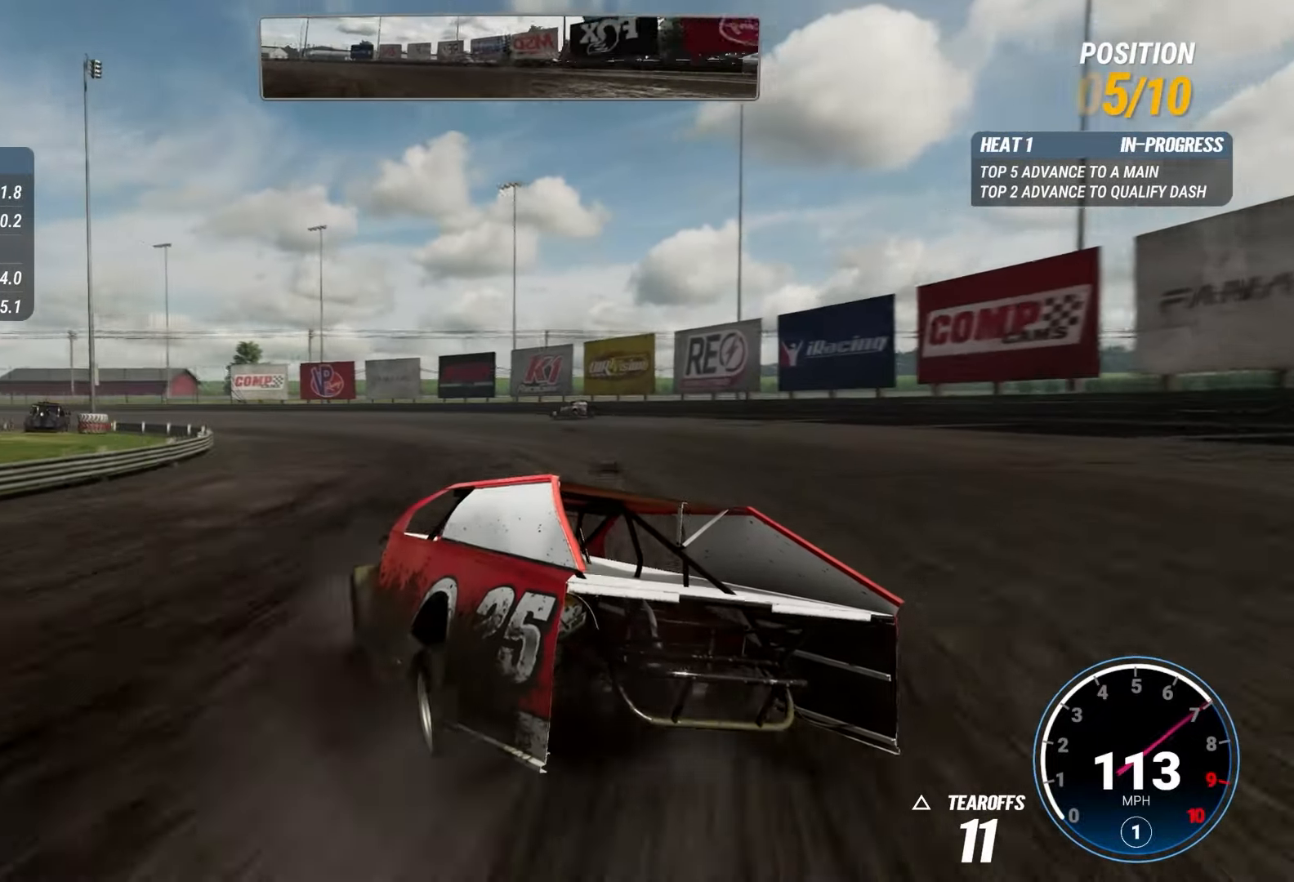
{"buttons": ["R2"], "left_stick": "center", "right_stick": "center", "events": []}
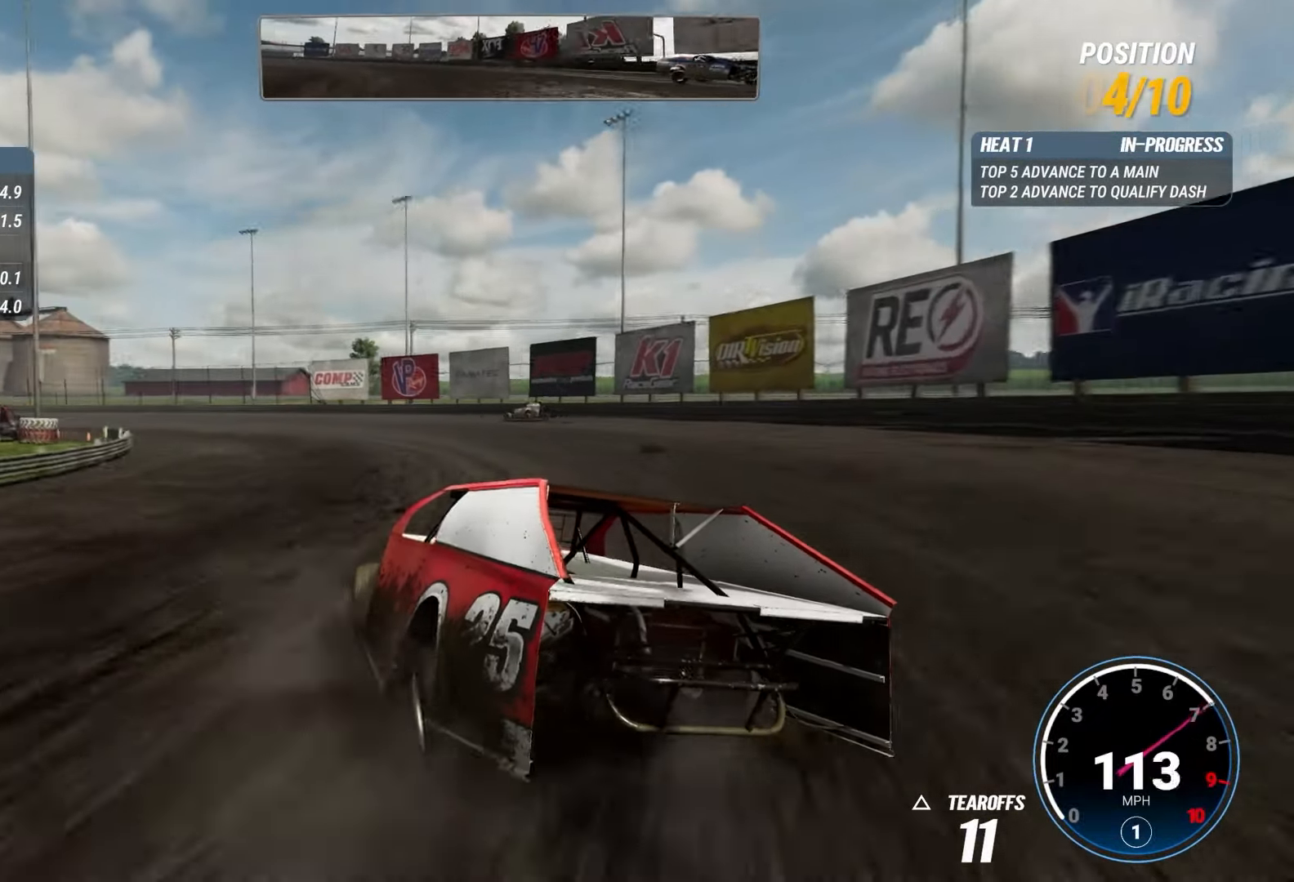
{"buttons": ["R2"], "left_stick": "center", "right_stick": "center", "events": []}
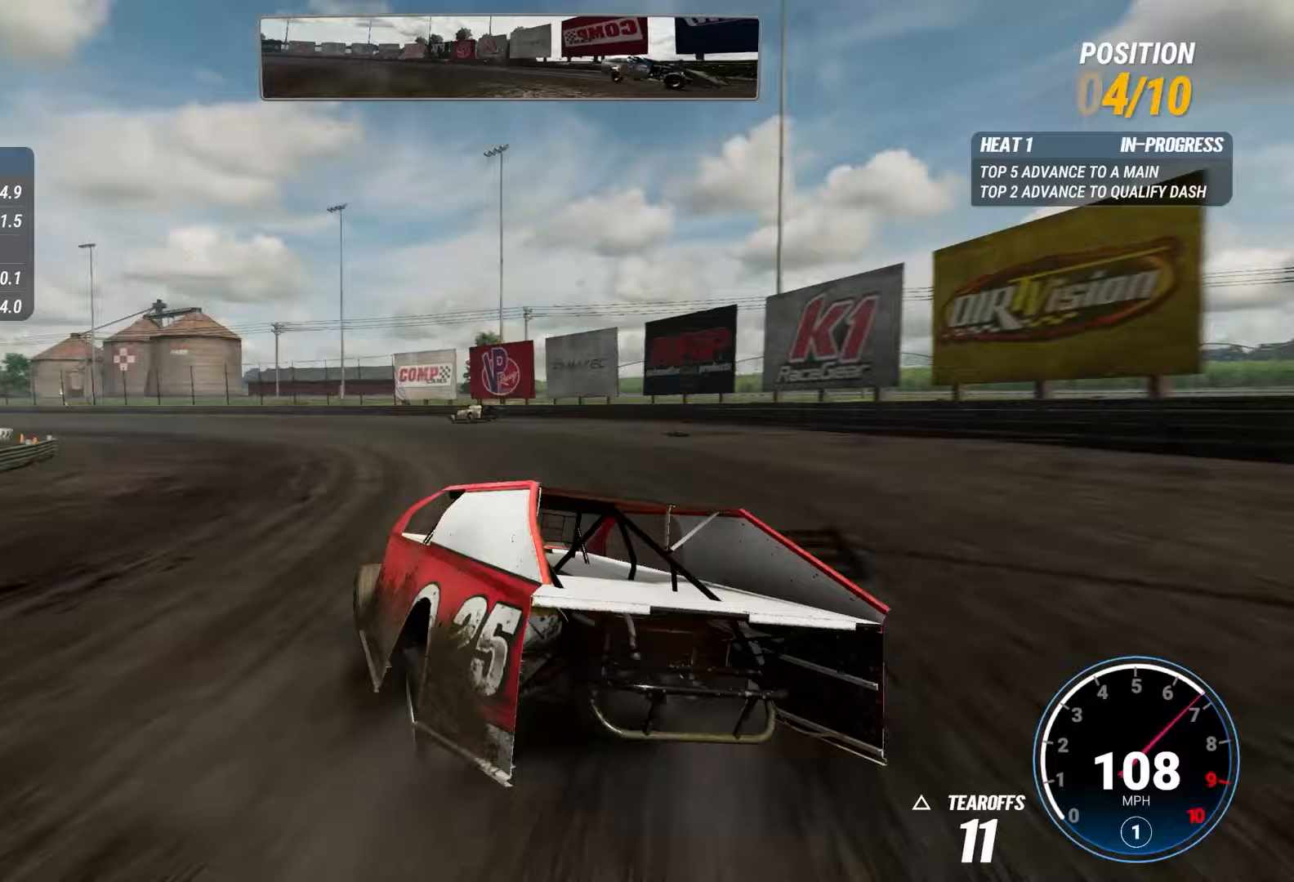
{"buttons": ["R2"], "left_stick": "center", "right_stick": "center", "events": []}